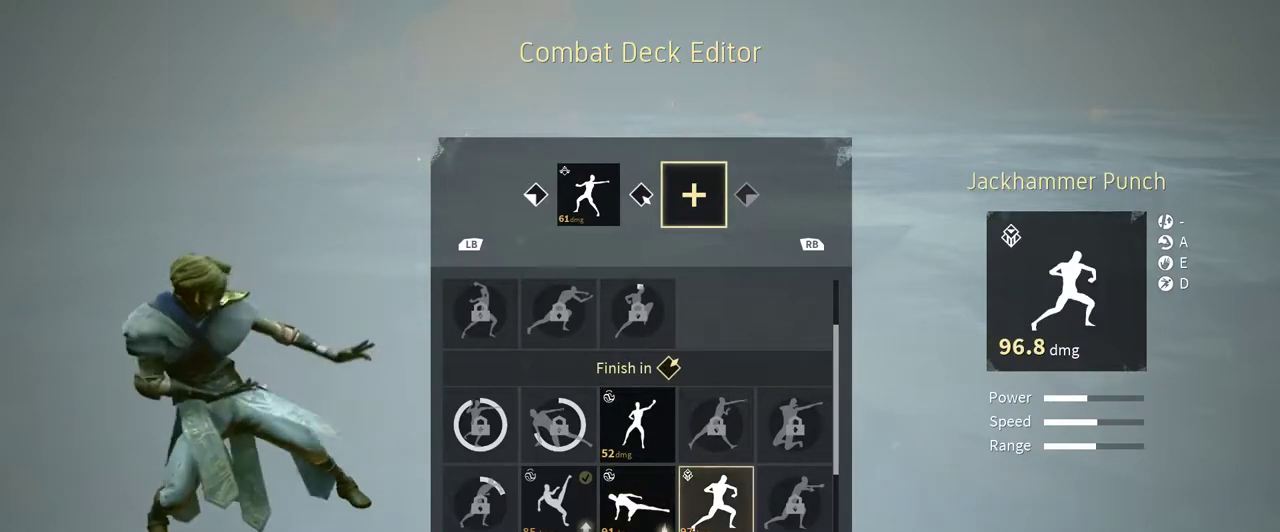
Gameplay with a controller (Xbox layout); each line is a JSON object with the inputs held at the frame after it. "events" lists button and stick changes between this image and that frame as [ms after this image, input, new state], when the widget could be followed in between. Not read: R3.
{"buttons": [], "left_stick": "center", "right_stick": "center", "events": []}
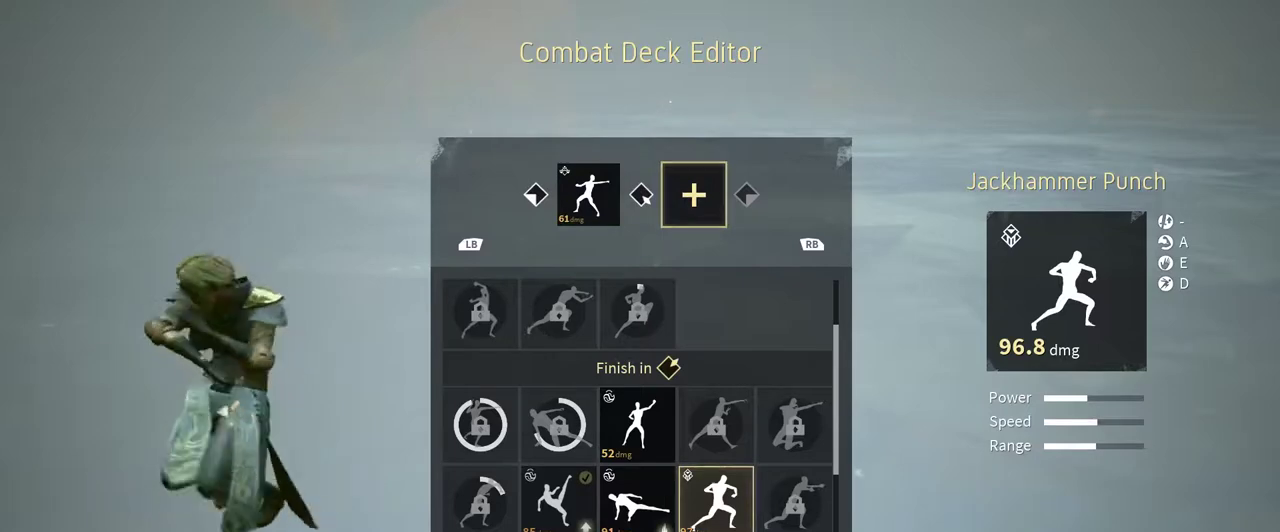
{"buttons": [], "left_stick": "center", "right_stick": "center", "events": []}
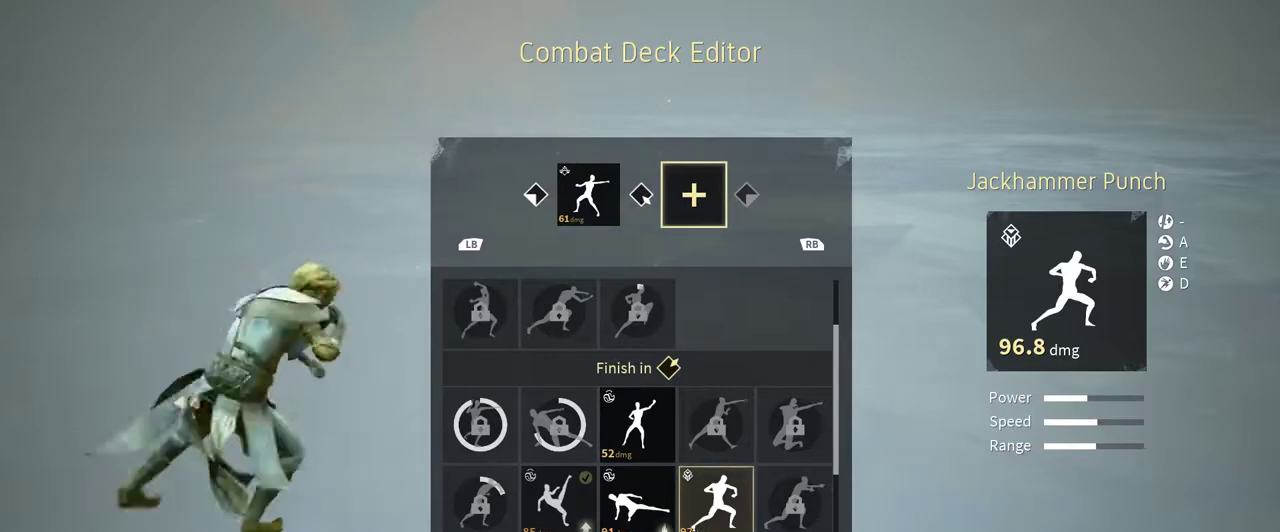
{"buttons": [], "left_stick": "center", "right_stick": "center", "events": []}
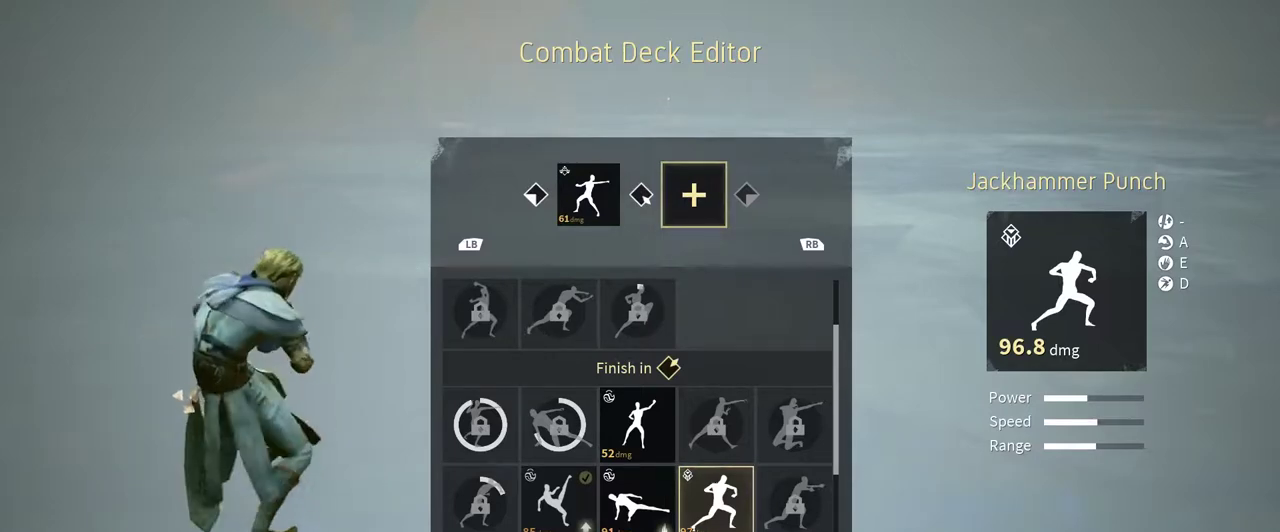
{"buttons": [], "left_stick": "center", "right_stick": "center", "events": []}
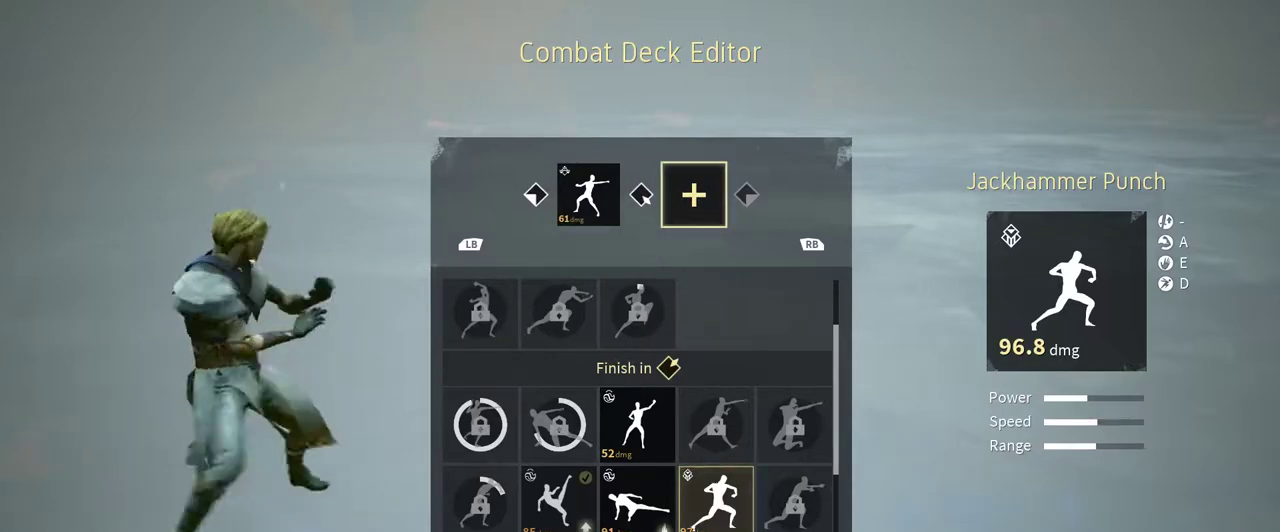
{"buttons": ["DPAD_LEFT"], "left_stick": "center", "right_stick": "center", "events": [[433, "DPAD_LEFT", "down"]]}
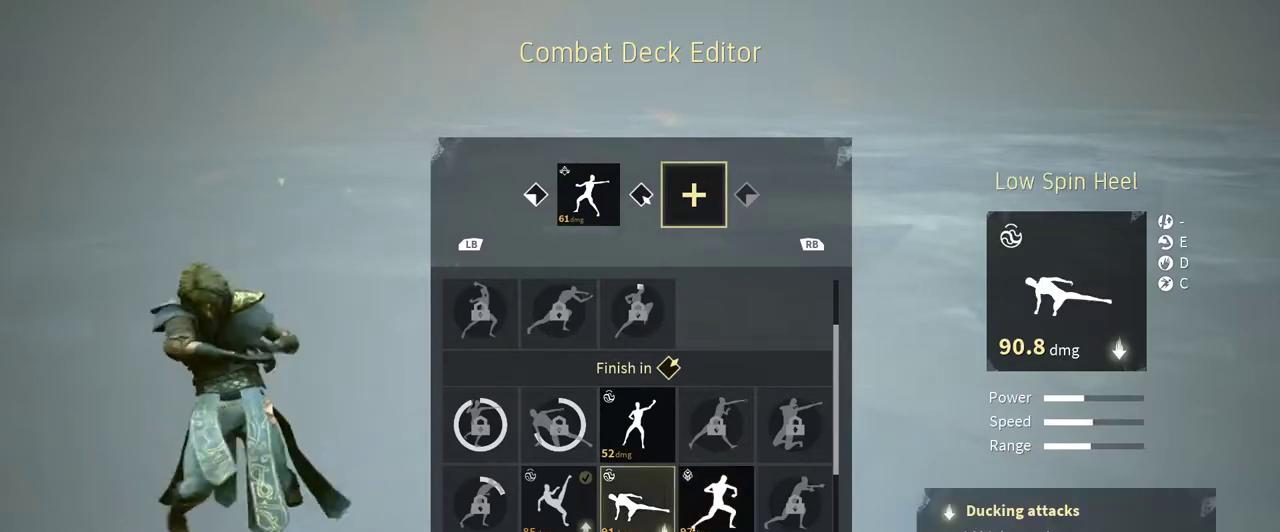
{"buttons": ["DPAD_DOWN"], "left_stick": "center", "right_stick": "center", "events": [[33, "DPAD_LEFT", "up"], [433, "DPAD_DOWN", "down"]]}
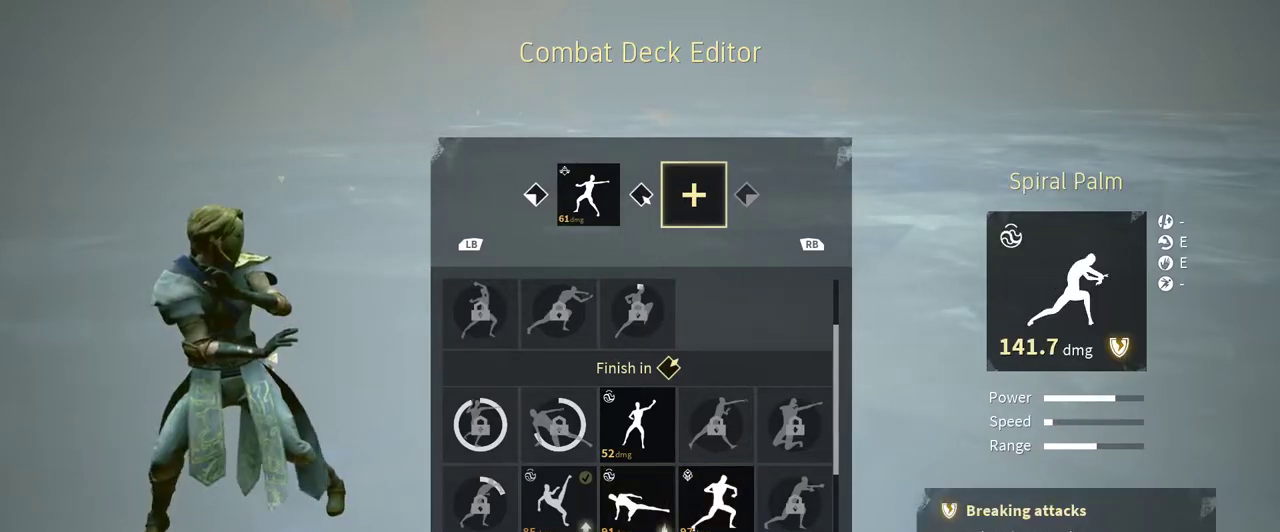
{"buttons": [], "left_stick": "center", "right_stick": "center", "events": [[33, "DPAD_DOWN", "up"], [233, "DPAD_LEFT", "down"], [333, "DPAD_LEFT", "up"]]}
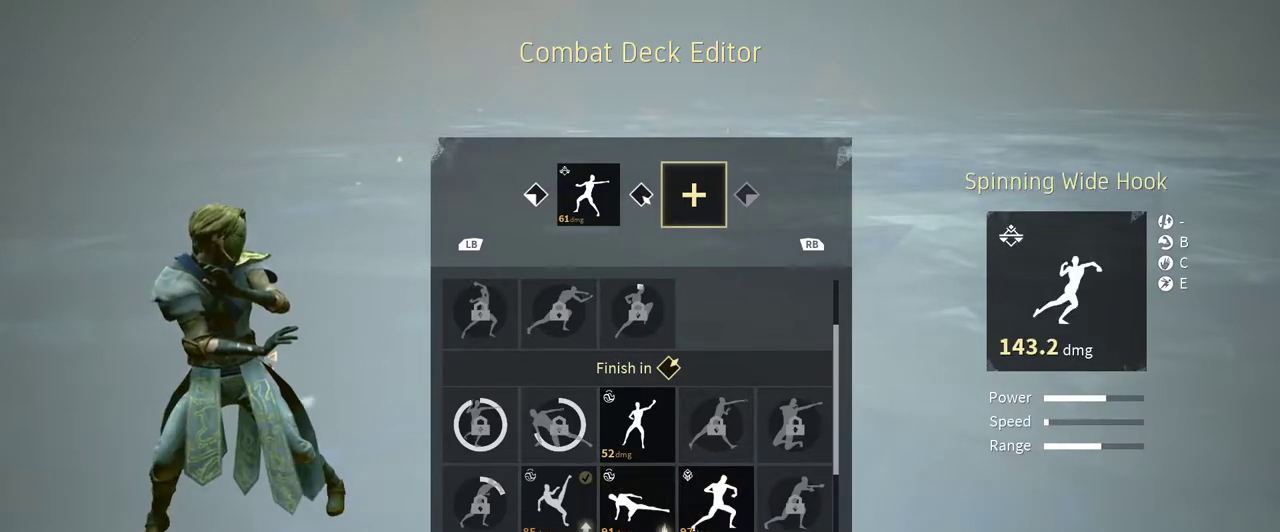
{"buttons": [], "left_stick": "center", "right_stick": "center", "events": []}
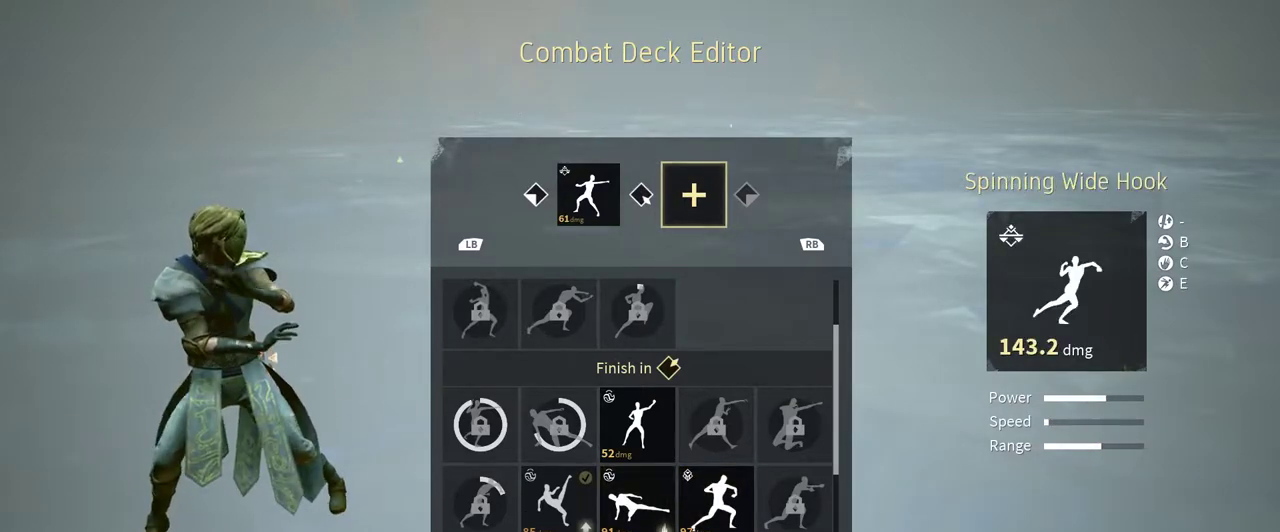
{"buttons": [], "left_stick": "center", "right_stick": "center", "events": []}
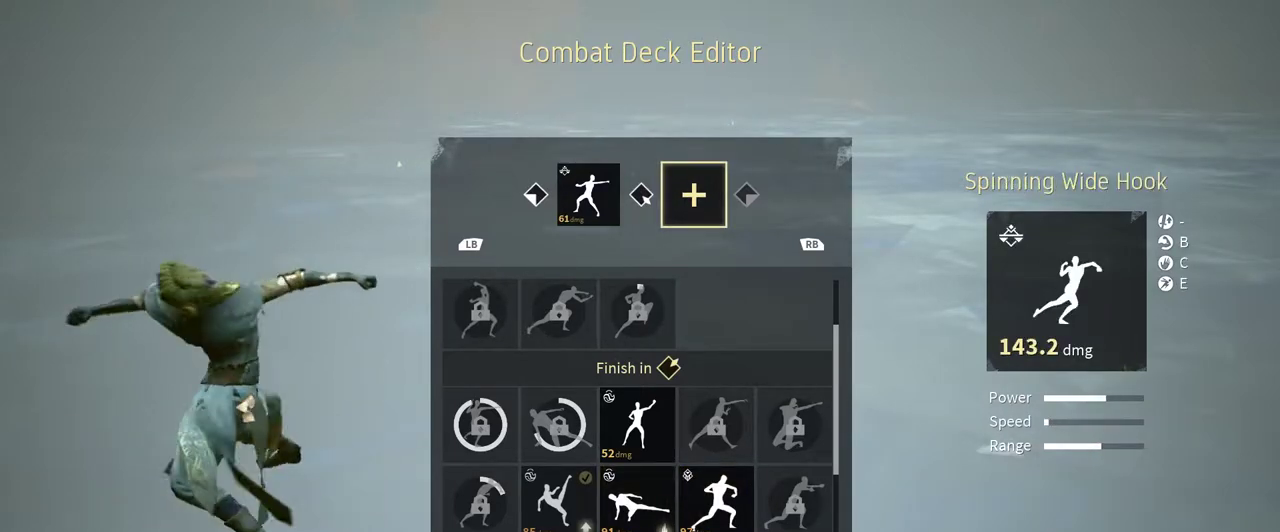
{"buttons": [], "left_stick": "center", "right_stick": "center", "events": []}
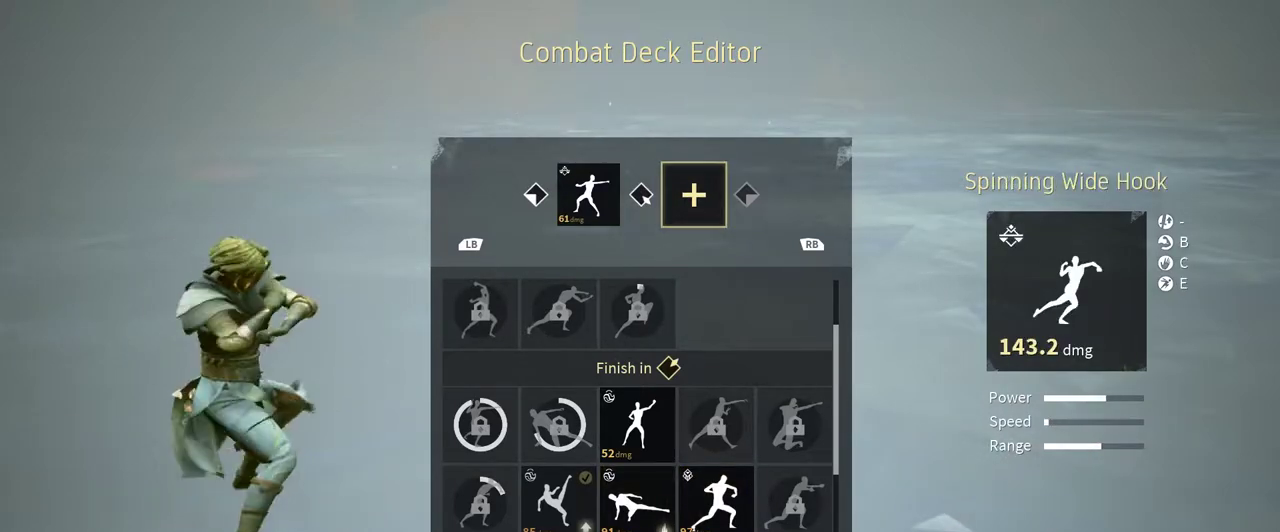
{"buttons": ["DPAD_RIGHT"], "left_stick": "center", "right_stick": "center", "events": [[267, "DPAD_UP", "down"], [367, "DPAD_UP", "up"], [467, "DPAD_RIGHT", "down"]]}
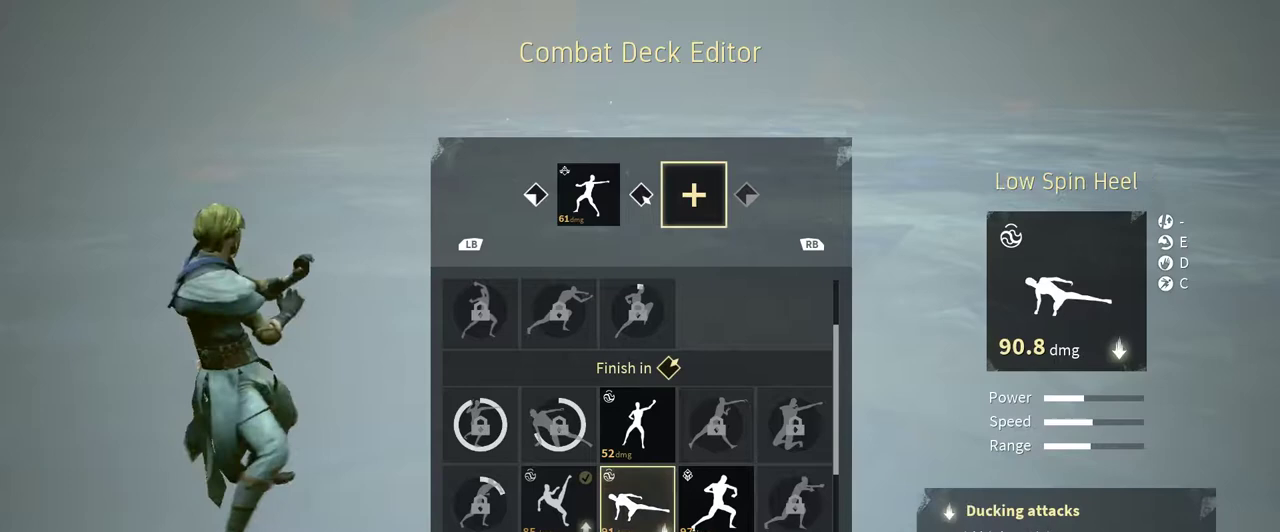
{"buttons": [], "left_stick": "center", "right_stick": "center", "events": [[67, "DPAD_RIGHT", "up"]]}
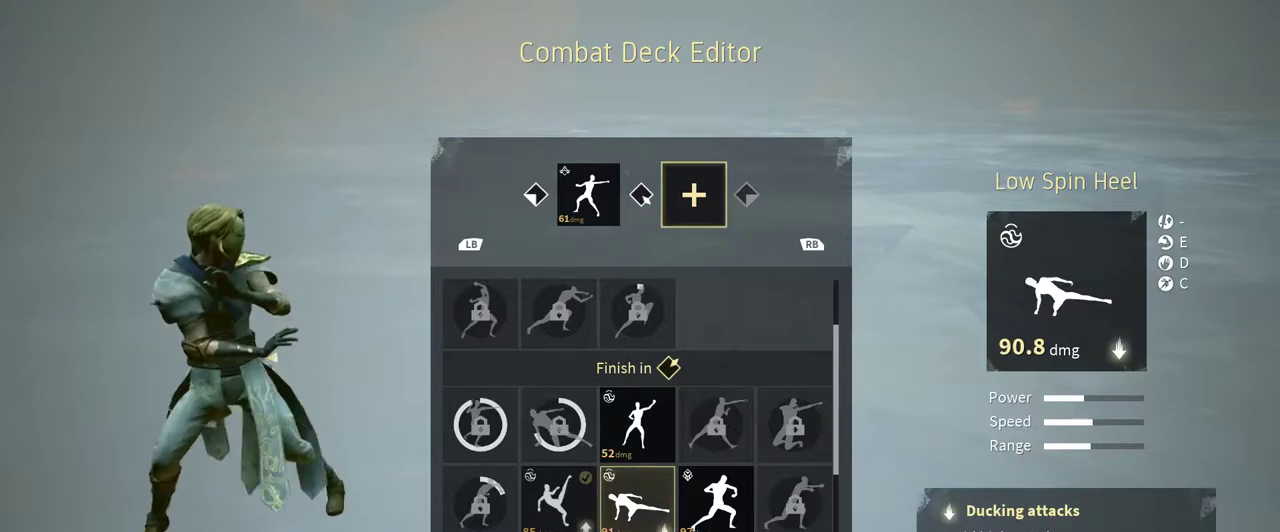
{"buttons": [], "left_stick": "center", "right_stick": "center", "events": []}
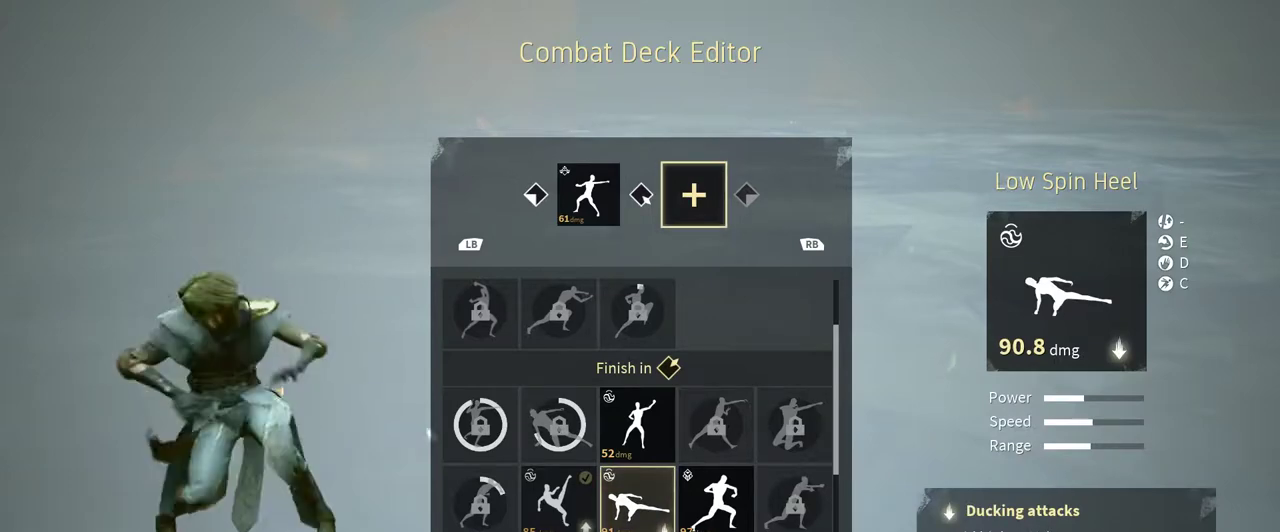
{"buttons": [], "left_stick": "center", "right_stick": "center", "events": []}
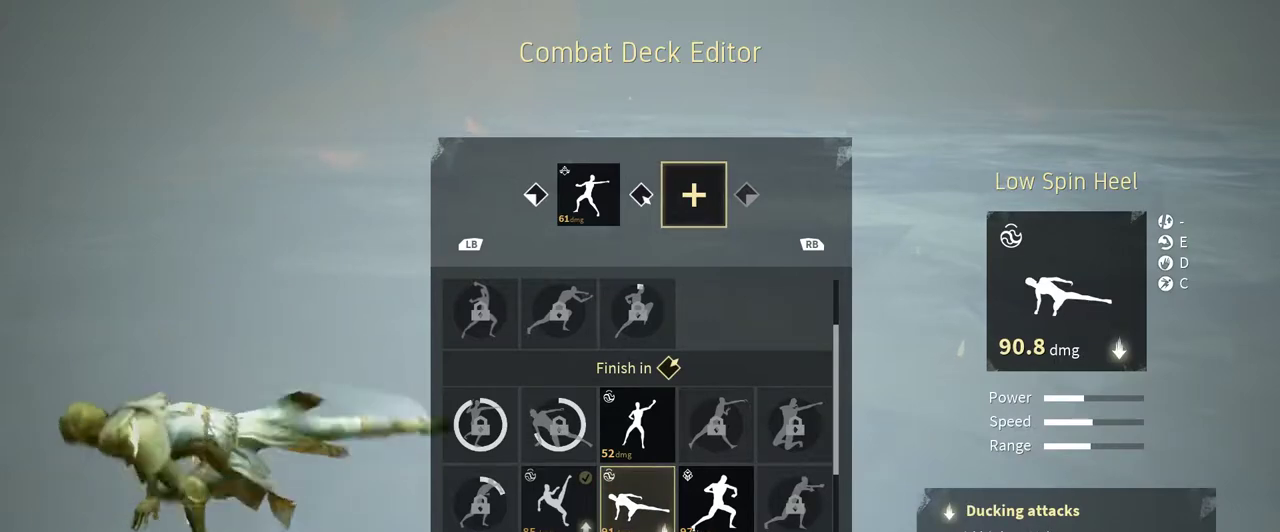
{"buttons": [], "left_stick": "center", "right_stick": "center", "events": [[433, "DPAD_DOWN", "down"], [467, "DPAD_DOWN", "up"]]}
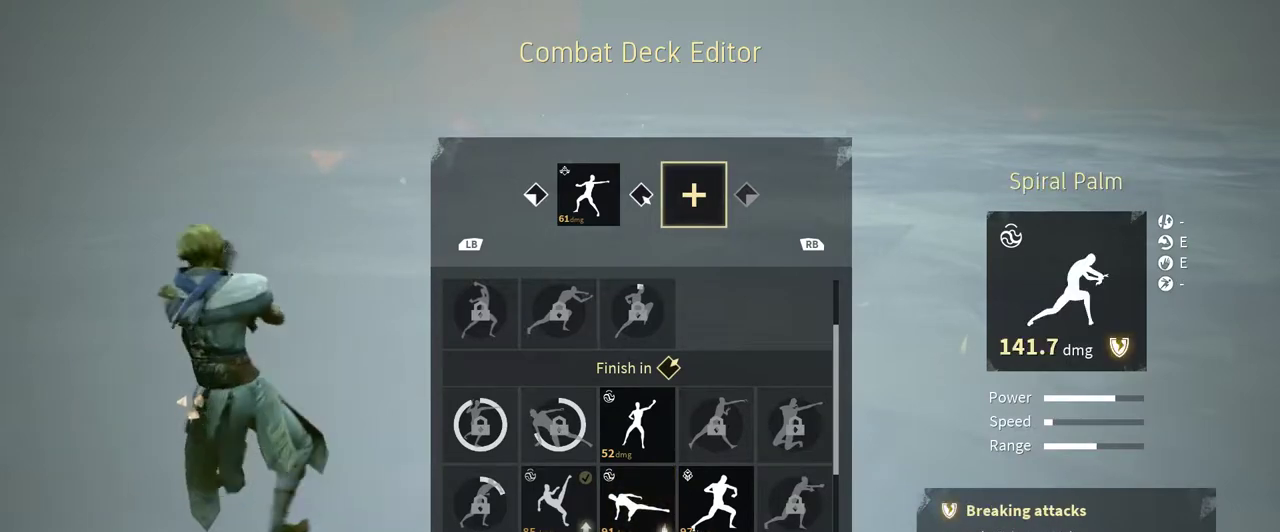
{"buttons": ["DPAD_UP"], "left_stick": "center", "right_stick": "center", "events": [[67, "DPAD_DOWN", "down"], [200, "DPAD_DOWN", "up"], [467, "DPAD_UP", "down"]]}
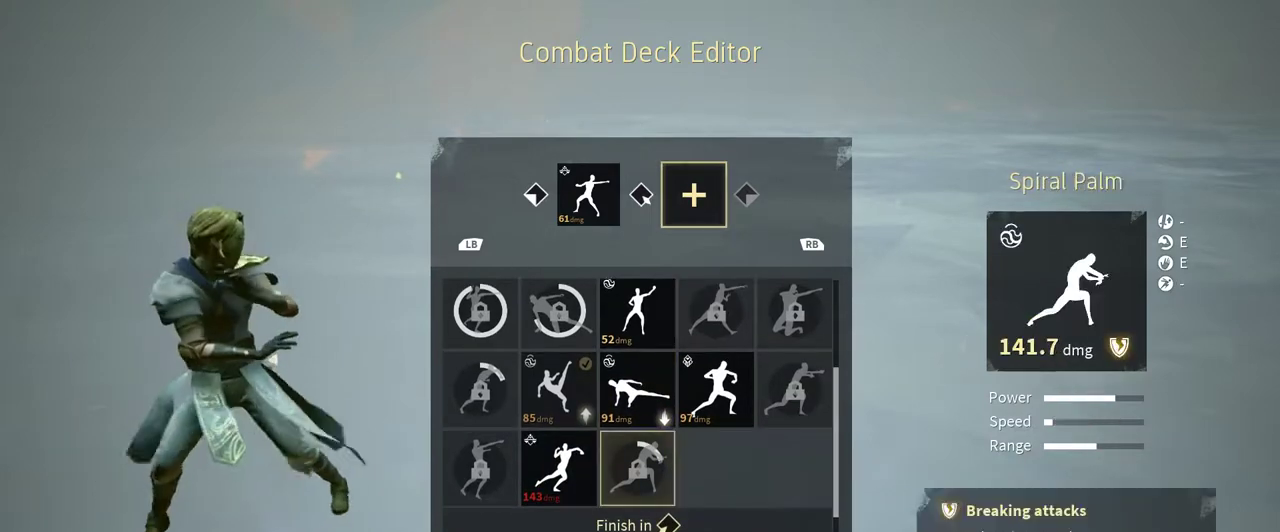
{"buttons": ["A"], "left_stick": "center", "right_stick": "center", "events": [[33, "DPAD_UP", "up"], [100, "DPAD_UP", "down"], [167, "DPAD_UP", "up"], [500, "A", "down"]]}
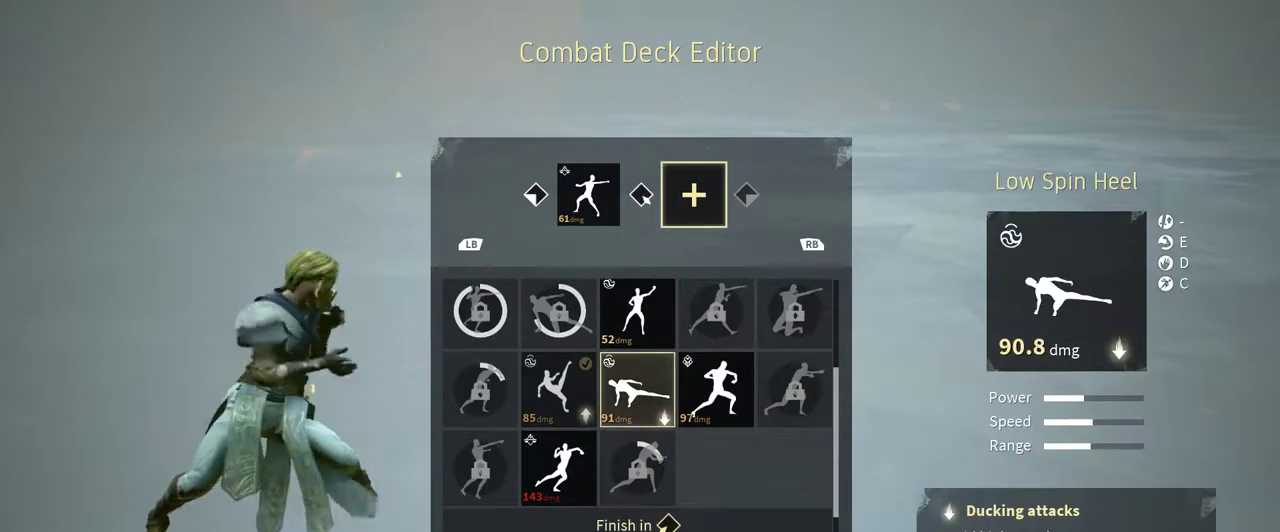
{"buttons": [], "left_stick": "center", "right_stick": "center", "events": [[133, "A", "up"]]}
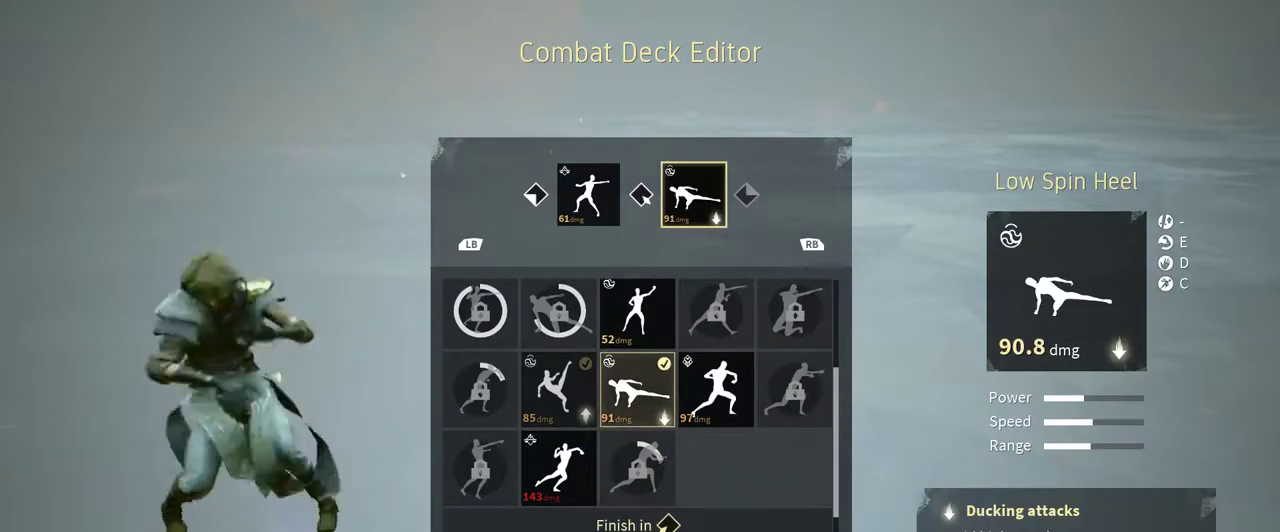
{"buttons": [], "left_stick": "center", "right_stick": "center", "events": [[33, "B", "down"], [200, "B", "up"]]}
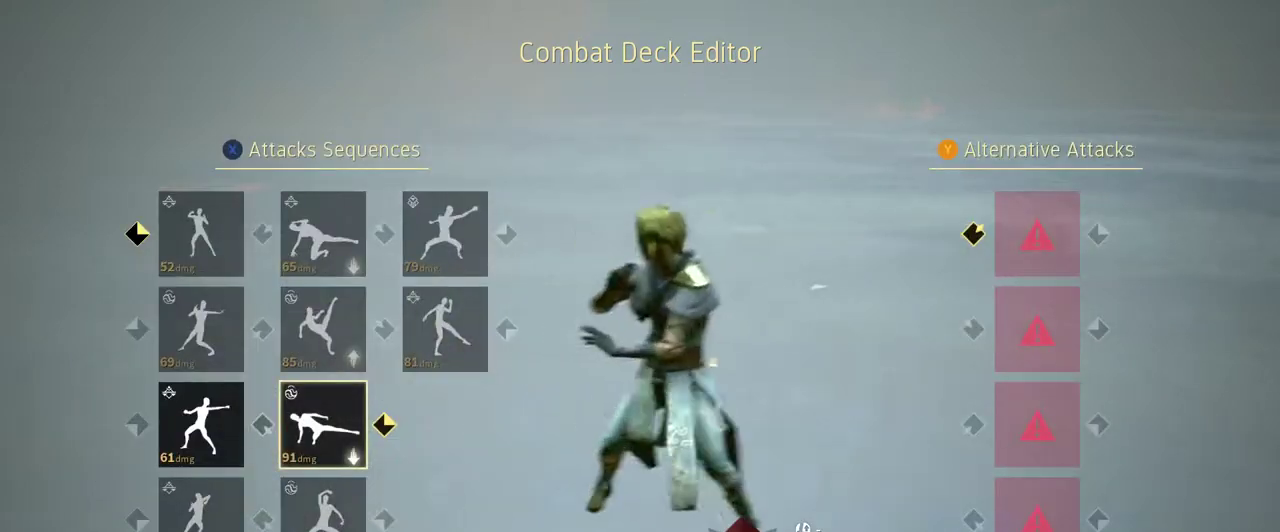
{"buttons": [], "left_stick": "center", "right_stick": "center", "events": []}
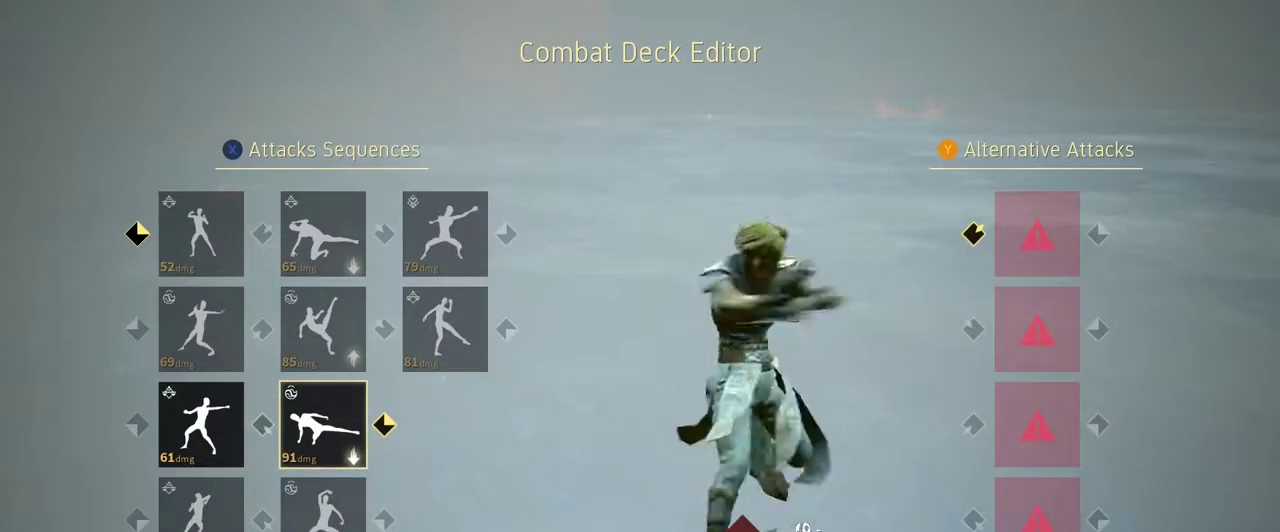
{"buttons": [], "left_stick": "center", "right_stick": "center", "events": [[267, "B", "down"], [367, "B", "up"]]}
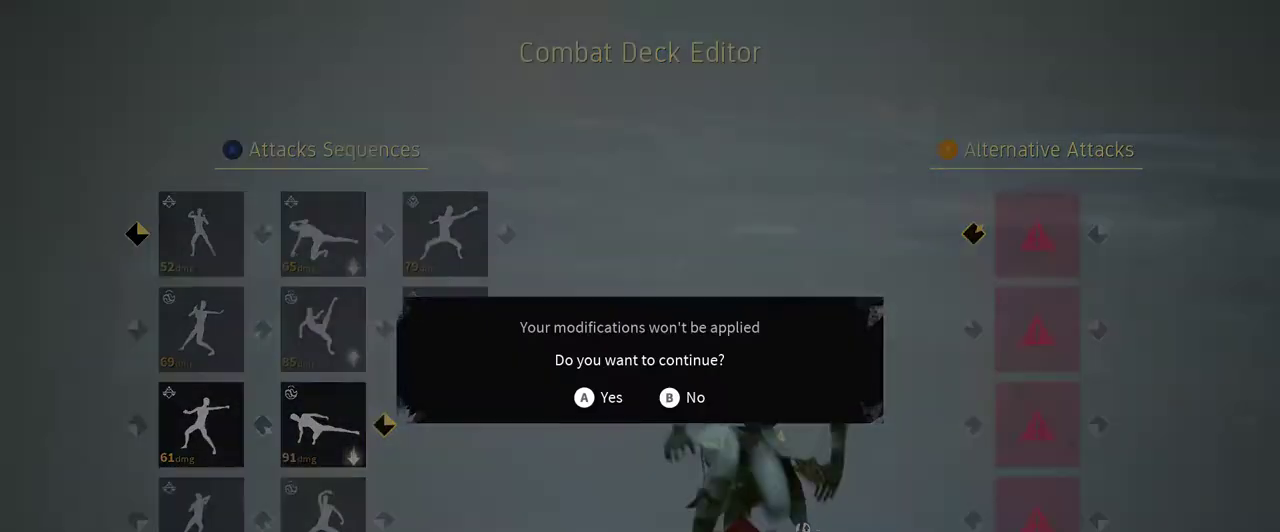
{"buttons": [], "left_stick": "center", "right_stick": "center", "events": []}
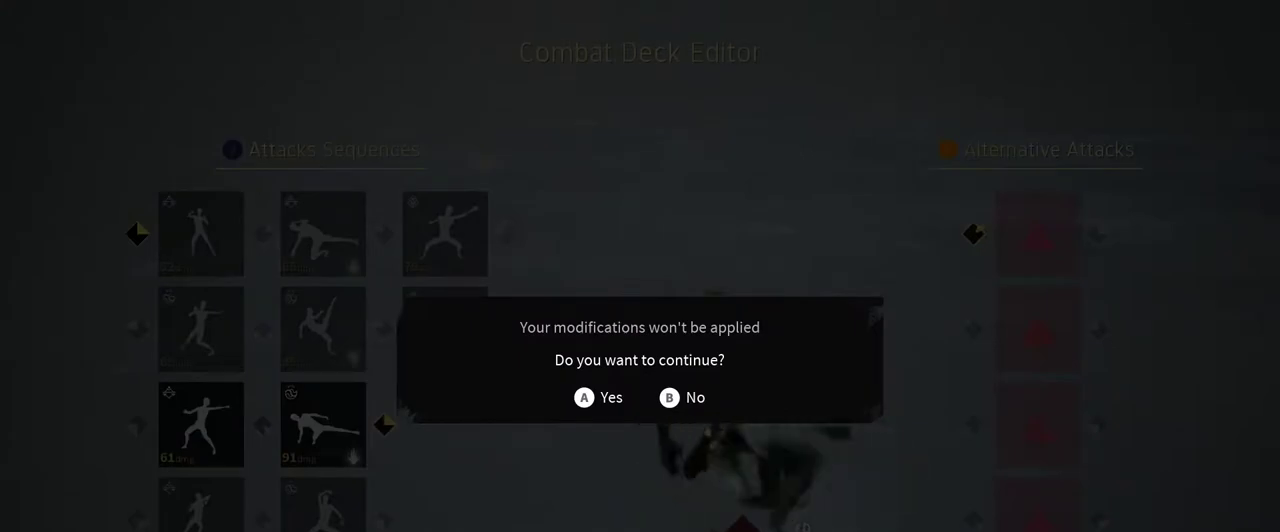
{"buttons": [], "left_stick": "center", "right_stick": "center", "events": [[33, "B", "down"], [133, "B", "up"]]}
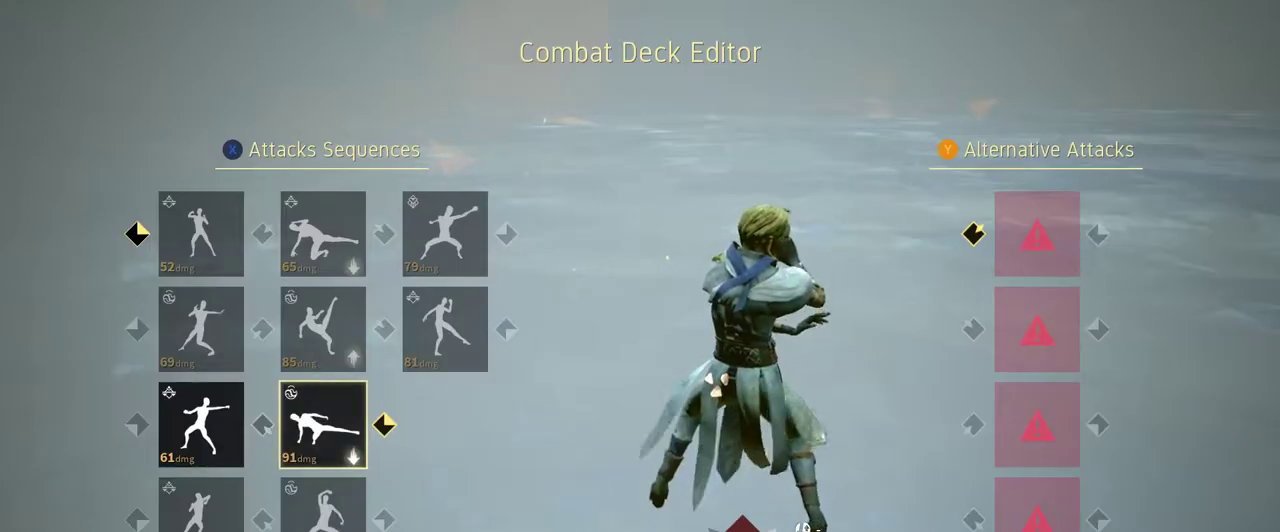
{"buttons": [], "left_stick": "center", "right_stick": "center", "events": []}
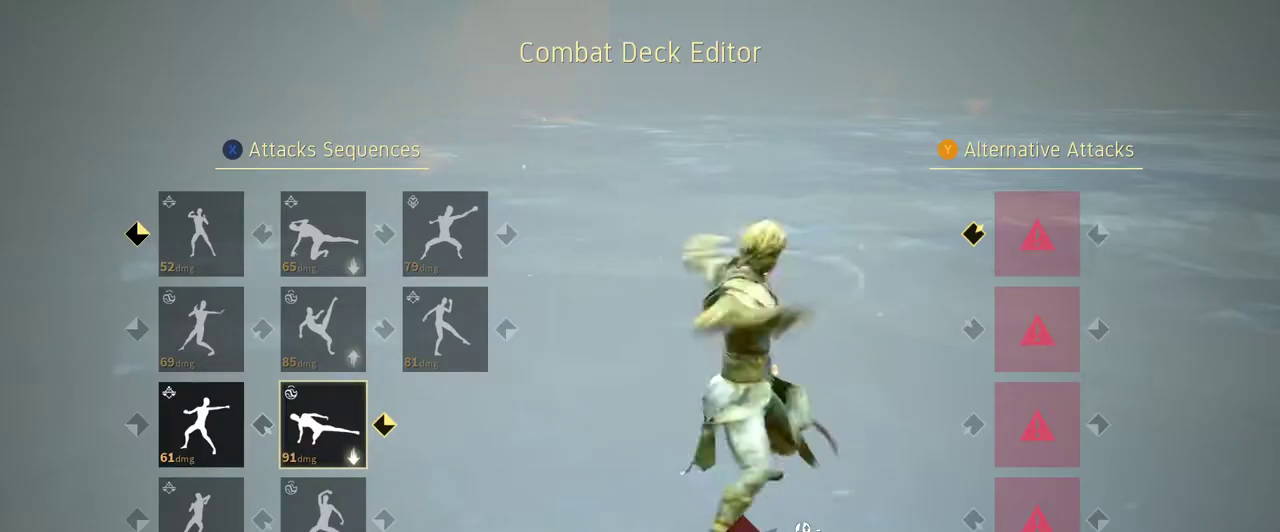
{"buttons": [], "left_stick": "center", "right_stick": "center", "events": [[33, "DPAD_UP", "down"], [100, "DPAD_UP", "up"], [300, "DPAD_UP", "down"], [367, "DPAD_UP", "up"]]}
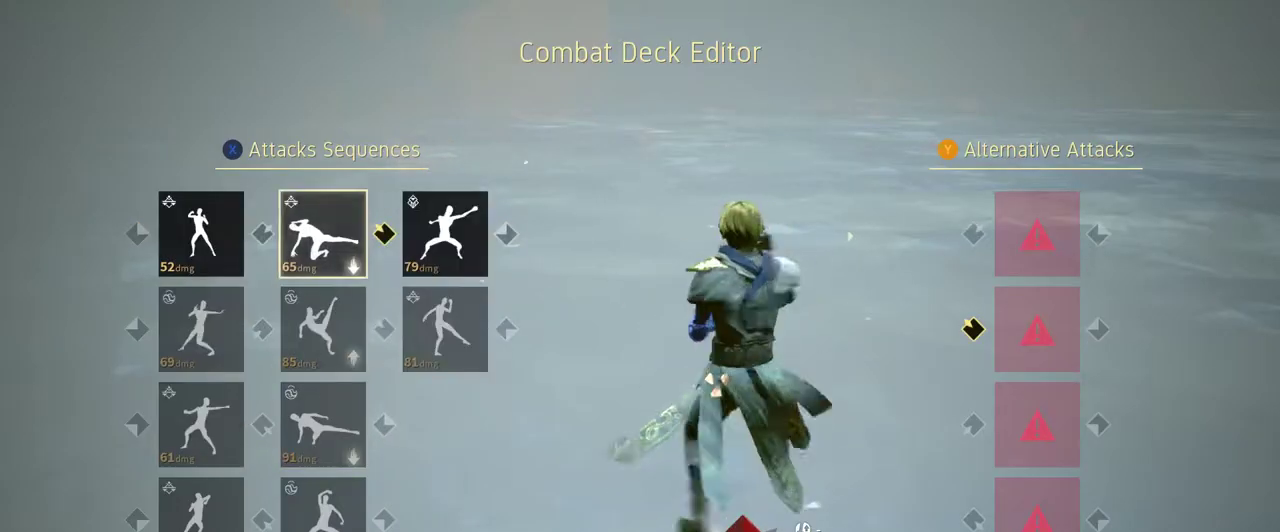
{"buttons": [], "left_stick": "center", "right_stick": "center", "events": [[67, "DPAD_RIGHT", "down"], [133, "DPAD_RIGHT", "up"], [267, "DPAD_RIGHT", "down"], [300, "DPAD_RIGHT", "up"]]}
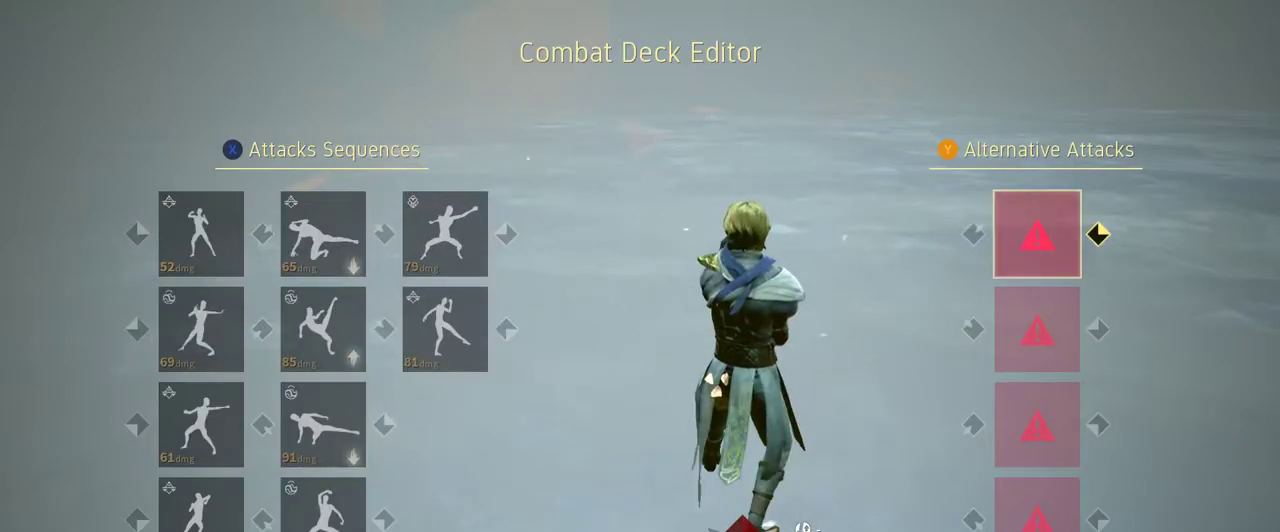
{"buttons": [], "left_stick": "center", "right_stick": "center", "events": [[67, "DPAD_RIGHT", "down"], [167, "DPAD_RIGHT", "up"]]}